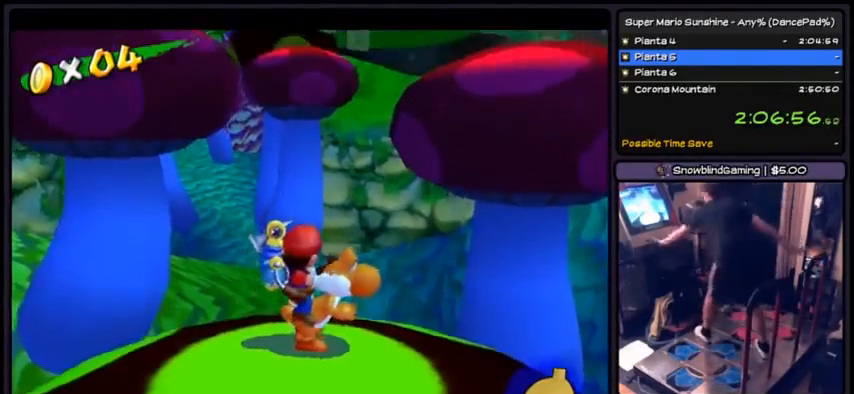
Gameplay with a controller (Nintendo layout); each line is a JSON object with the inputs held at the frame after it. "events" lists button and stick changes between this image and that frame as [ms after this image, input, new state], when the widget could be followed in between. Not read: L3 R3.
{"buttons": [], "events": []}
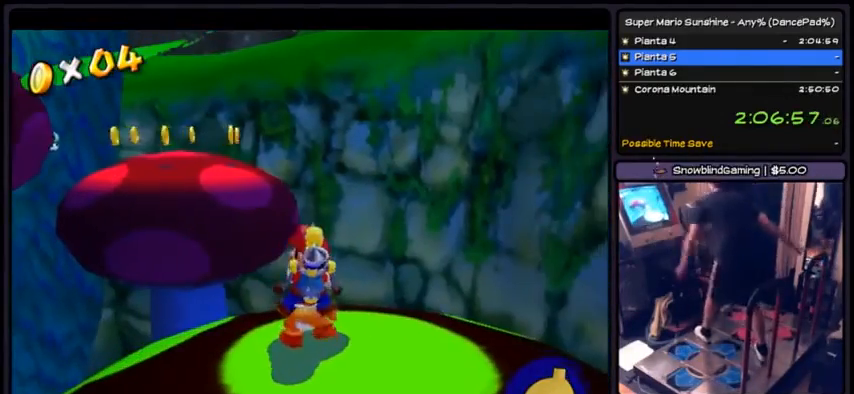
{"buttons": ["DPAD_LEFT"], "events": [[500, "DPAD_LEFT", "down"]]}
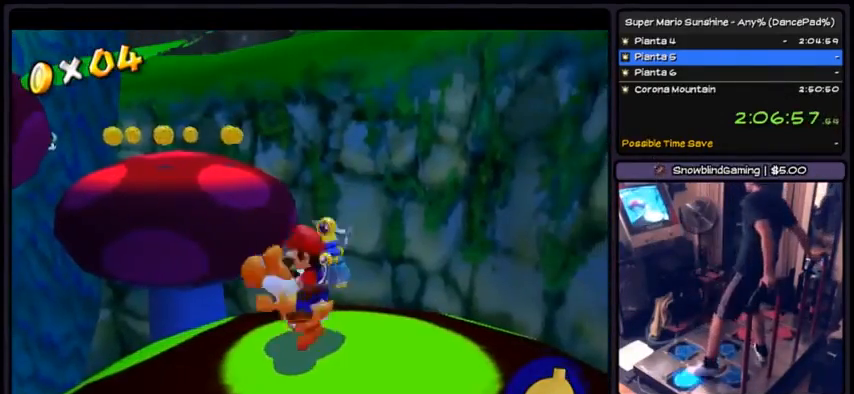
{"buttons": [], "events": [[267, "DPAD_LEFT", "up"]]}
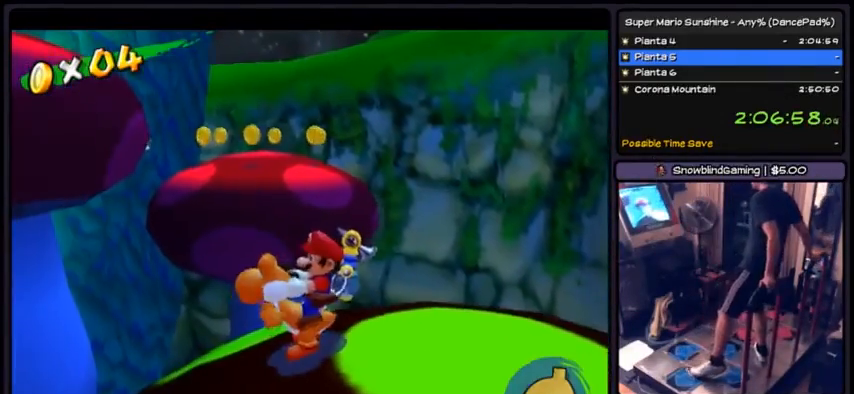
{"buttons": [], "events": [[200, "DPAD_LEFT", "down"], [400, "DPAD_LEFT", "up"]]}
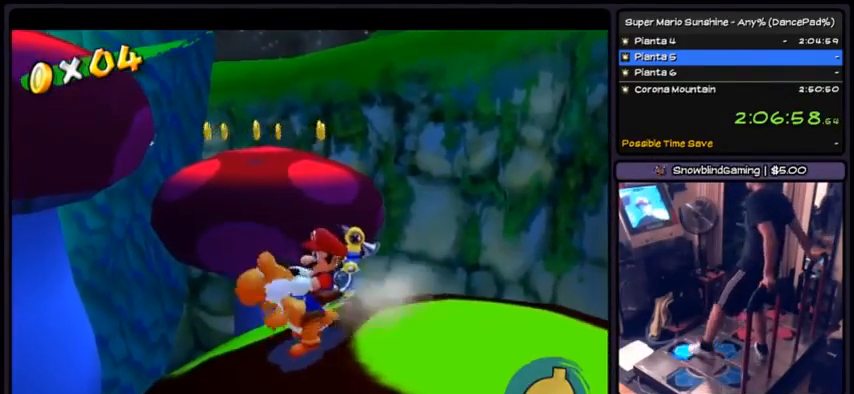
{"buttons": ["A", "DPAD_UP"], "events": [[100, "DPAD_UP", "down"], [334, "A", "down"]]}
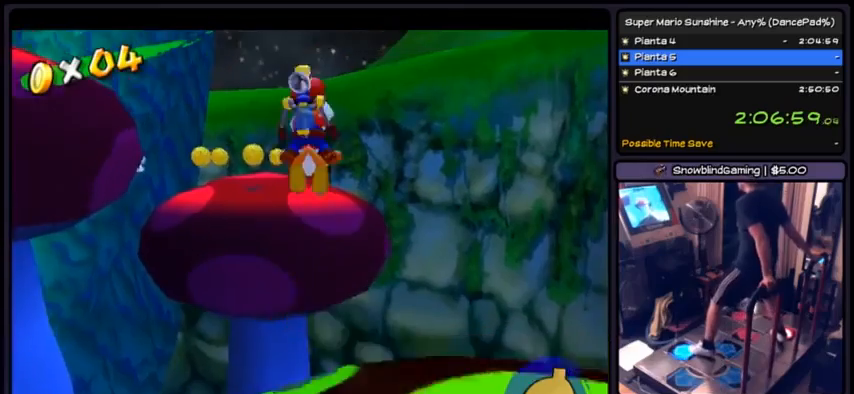
{"buttons": ["A", "DPAD_UP"], "events": []}
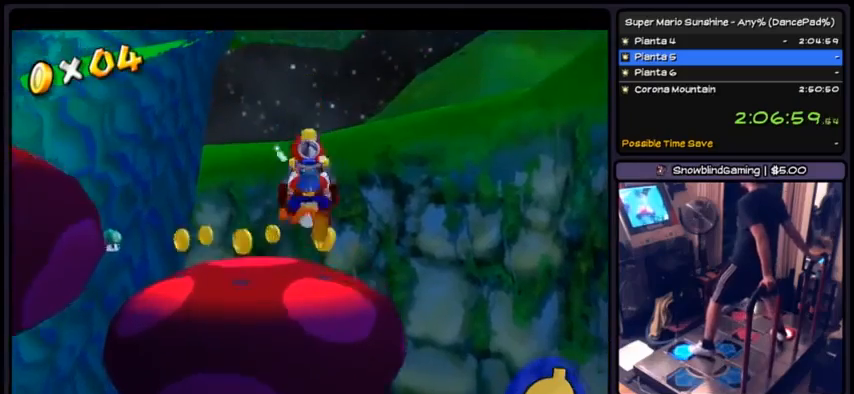
{"buttons": ["A", "DPAD_UP"], "events": []}
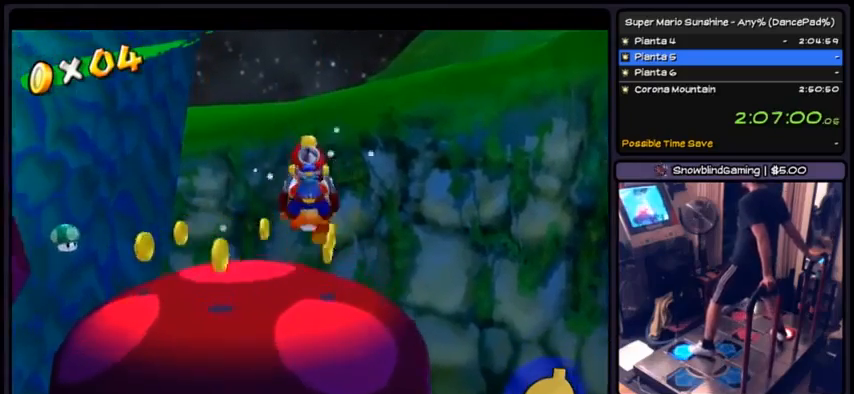
{"buttons": ["DPAD_UP"], "events": [[367, "A", "up"]]}
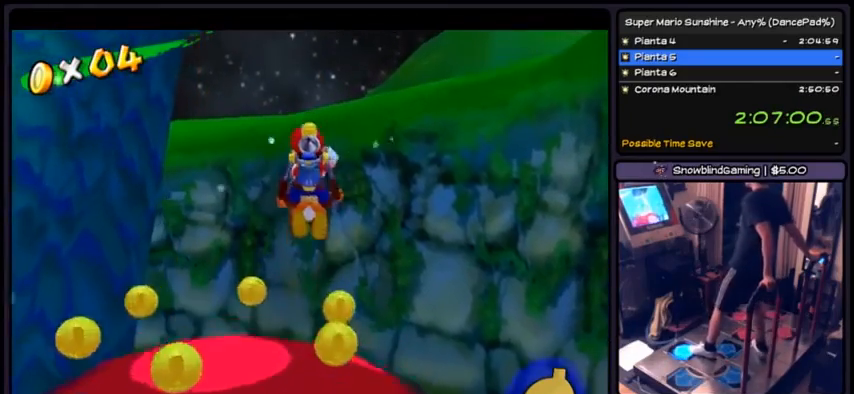
{"buttons": ["DPAD_LEFT"], "events": [[167, "DPAD_UP", "up"], [434, "DPAD_LEFT", "down"]]}
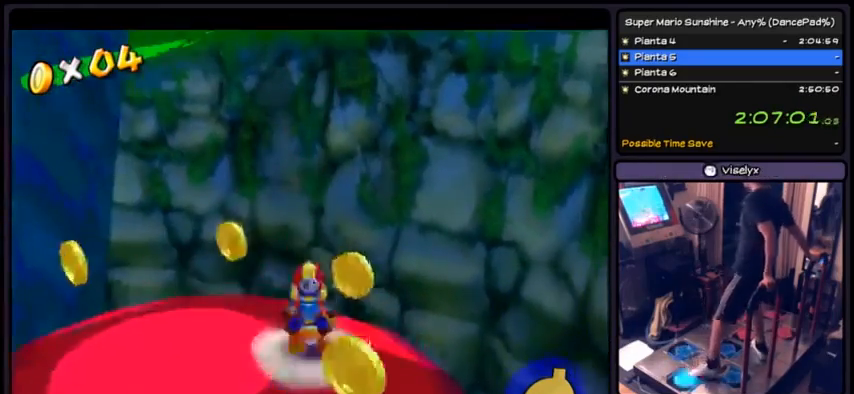
{"buttons": [], "events": [[233, "DPAD_LEFT", "up"], [267, "DPAD_DOWN", "down"], [434, "DPAD_DOWN", "up"]]}
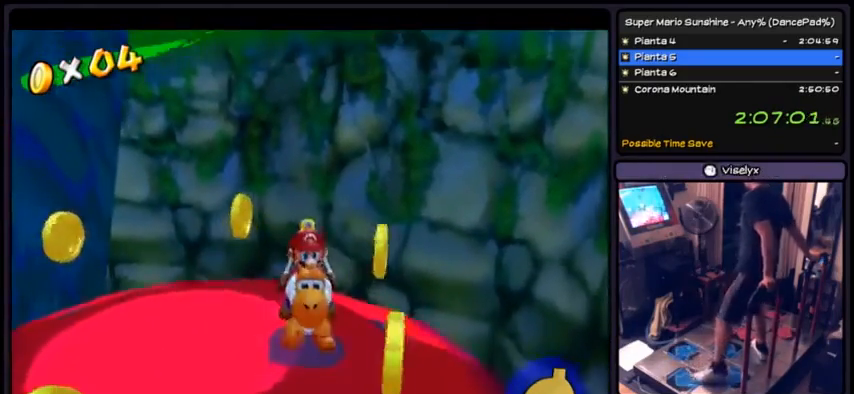
{"buttons": [], "events": [[67, "DPAD_LEFT", "down"], [401, "DPAD_LEFT", "up"]]}
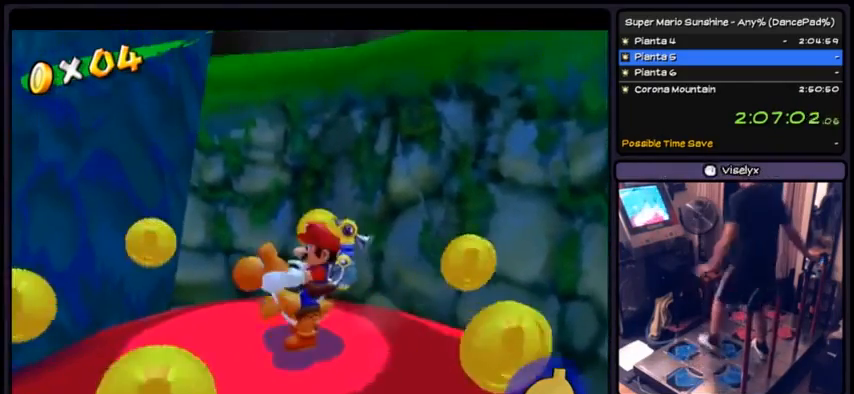
{"buttons": [], "events": []}
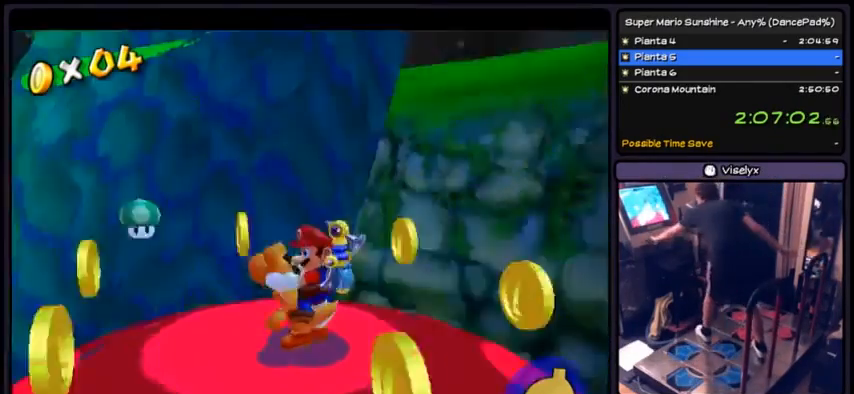
{"buttons": [], "events": [[34, "L1", "down"], [100, "L1", "up"]]}
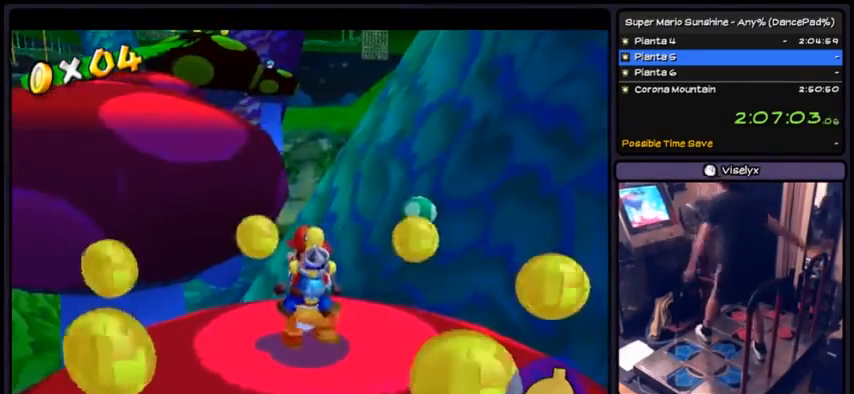
{"buttons": ["DPAD_LEFT"], "events": [[434, "DPAD_LEFT", "down"]]}
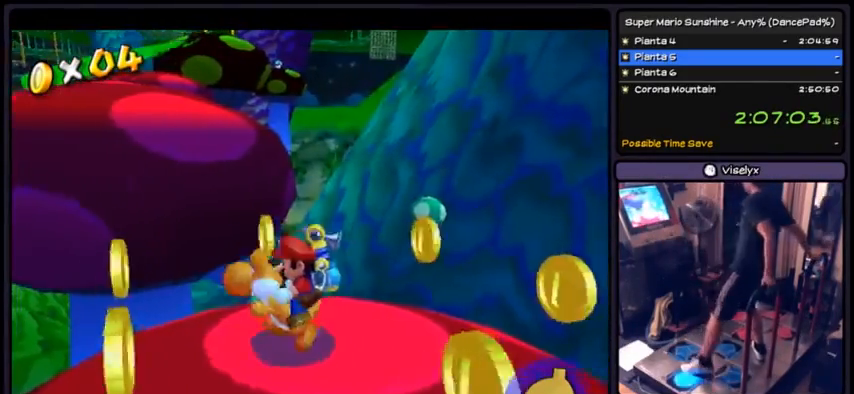
{"buttons": [], "events": [[201, "DPAD_LEFT", "up"]]}
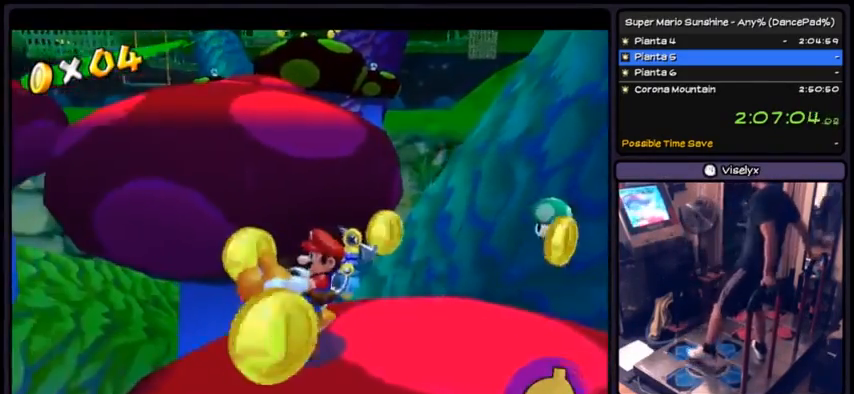
{"buttons": ["A", "DPAD_UP"], "events": [[167, "DPAD_UP", "down"], [367, "A", "down"]]}
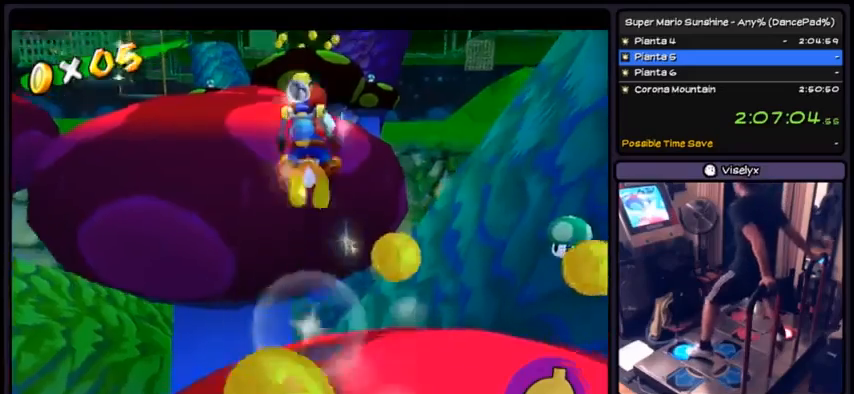
{"buttons": ["A", "DPAD_UP"], "events": []}
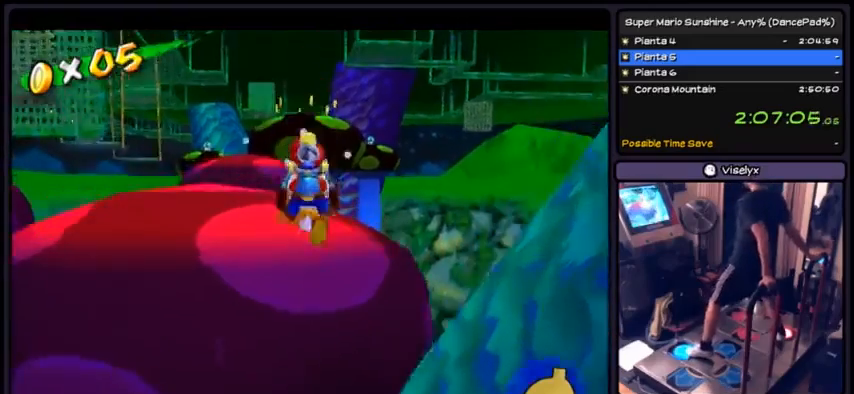
{"buttons": ["A", "DPAD_UP"], "events": []}
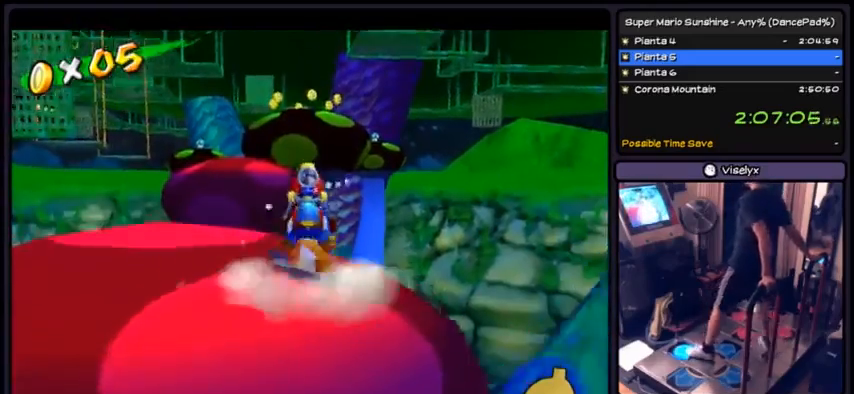
{"buttons": ["DPAD_LEFT"], "events": [[33, "A", "up"], [234, "DPAD_UP", "up"], [367, "DPAD_LEFT", "down"]]}
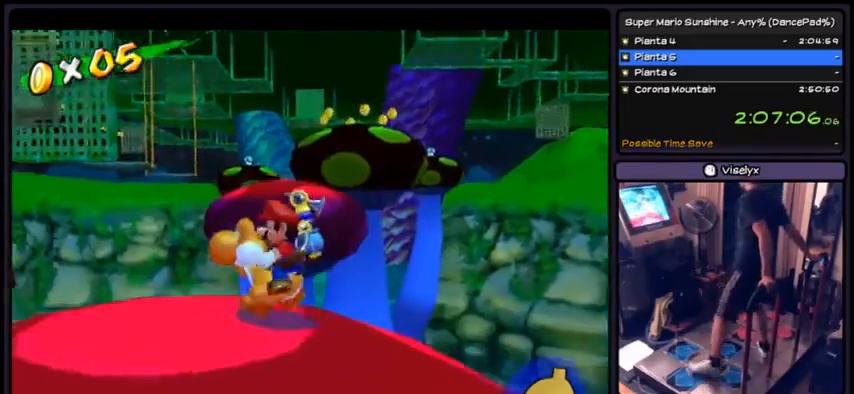
{"buttons": [], "events": [[133, "DPAD_LEFT", "up"], [266, "DPAD_DOWN", "down"], [400, "DPAD_DOWN", "up"]]}
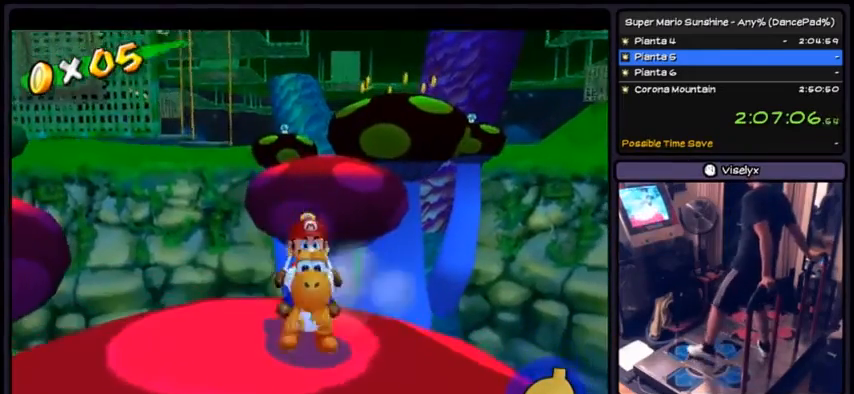
{"buttons": ["A", "DPAD_UP"], "events": [[67, "DPAD_UP", "down"], [467, "A", "down"]]}
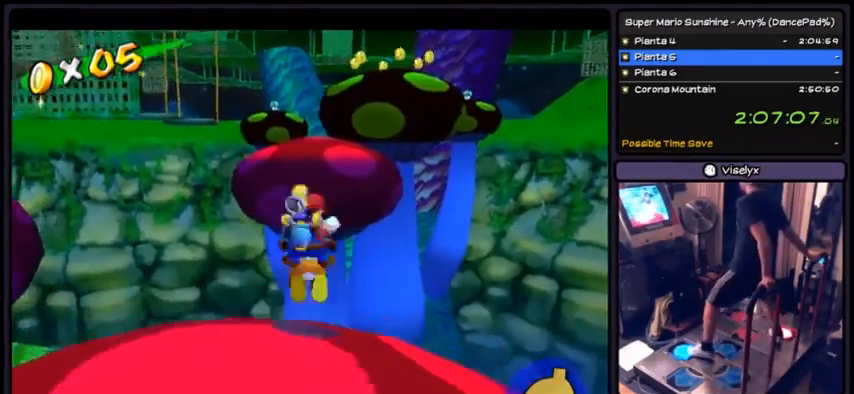
{"buttons": ["A", "DPAD_UP"], "events": []}
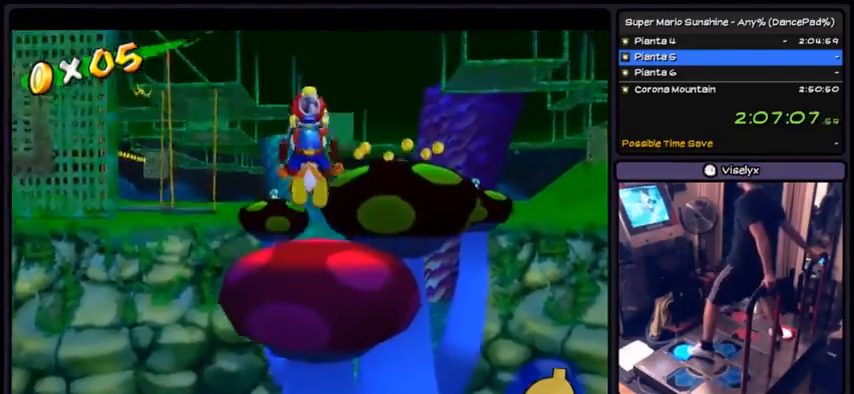
{"buttons": ["A", "DPAD_UP"], "events": []}
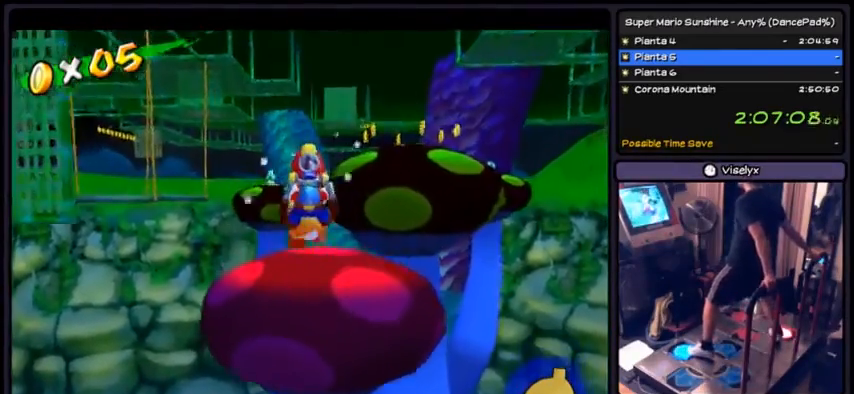
{"buttons": ["A", "DPAD_UP"], "events": []}
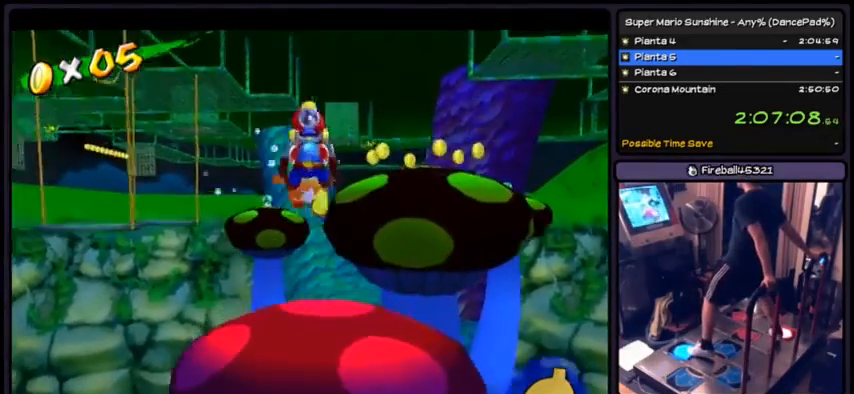
{"buttons": ["A", "DPAD_UP"], "events": []}
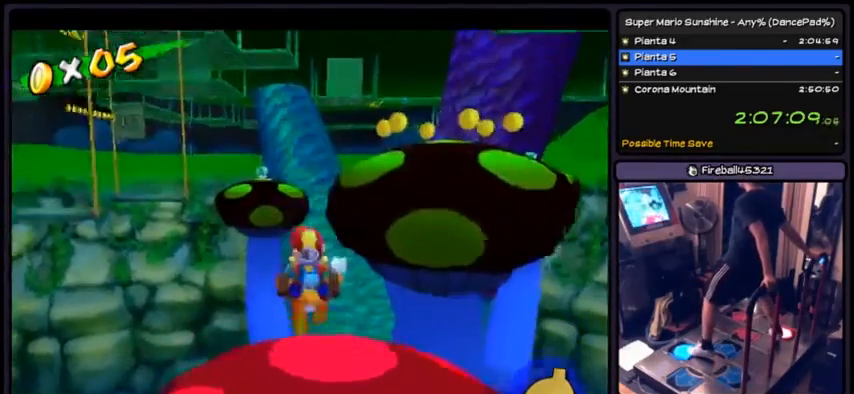
{"buttons": [], "events": [[200, "A", "up"], [467, "DPAD_UP", "up"]]}
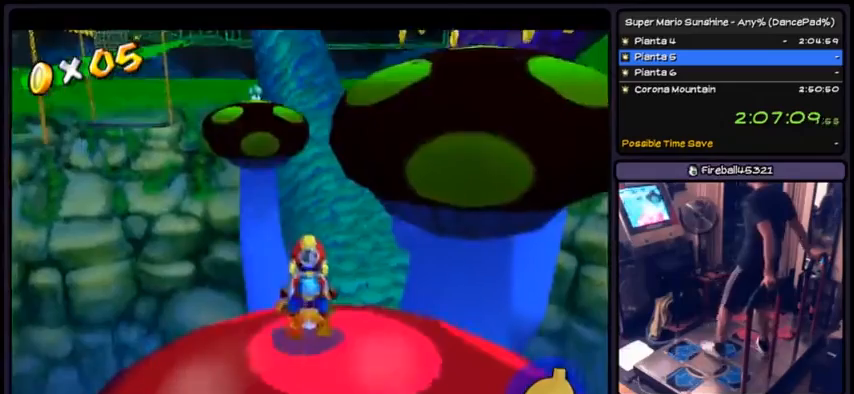
{"buttons": [], "events": [[134, "DPAD_RIGHT", "down"], [400, "DPAD_RIGHT", "up"]]}
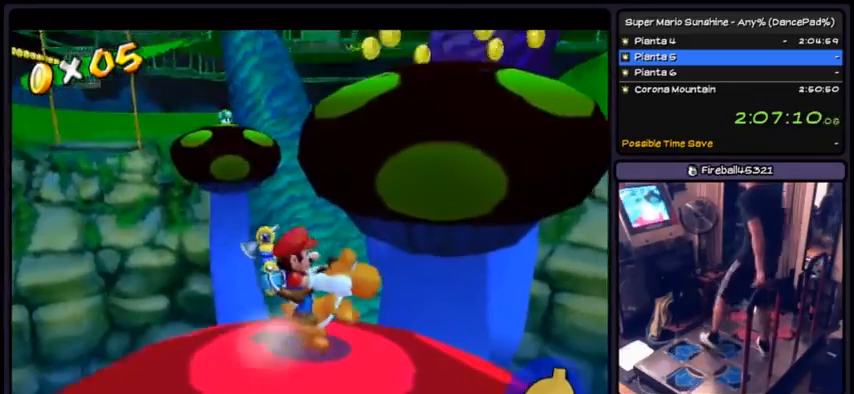
{"buttons": [], "events": []}
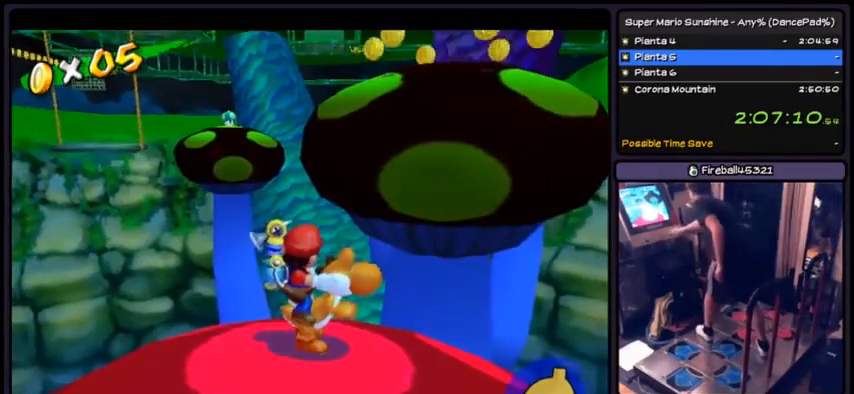
{"buttons": [], "events": []}